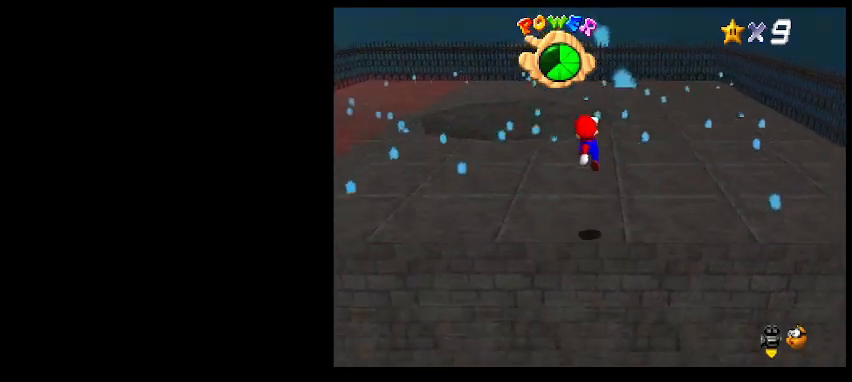
Gameplay with keyboard; each line is a JSON object with the keys held at the frame after it. "events" lists presses ("down") and releases ("up") of "a", "c", "d", "delete", "down", "end", "home", "left", "page_down", "return", "right", "s", "shift_l", "shift_r", "up", "w", "x" and "z" between this image and that frame as [ms after this image, input, new state], when the widget could be followed in between. No other keys are recorded. Mouse input is not recorded.
{"keys": [], "events": [[67, "left", "down"], [233, "down", "up"], [233, "left", "up"]]}
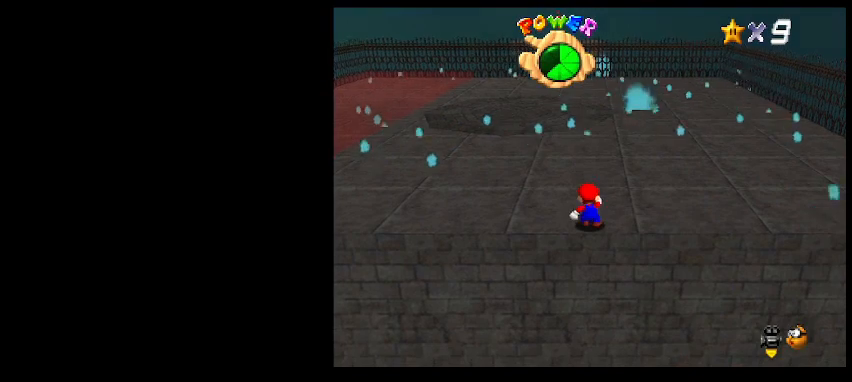
{"keys": [], "events": []}
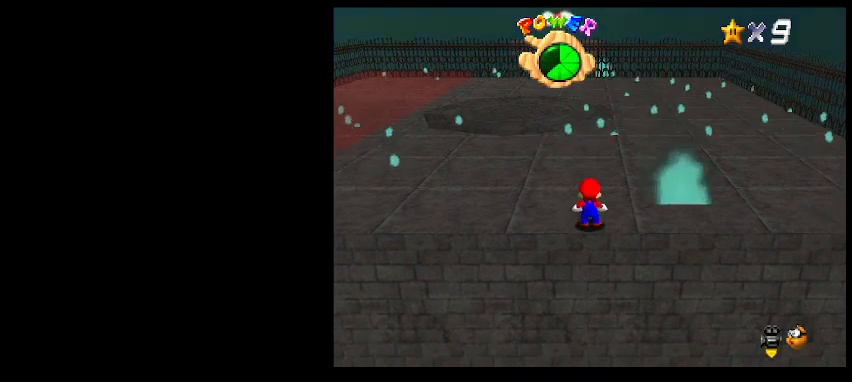
{"keys": [], "events": [[200, "return", "down"], [333, "return", "up"], [333, "shift_l", "down"], [433, "shift_l", "up"]]}
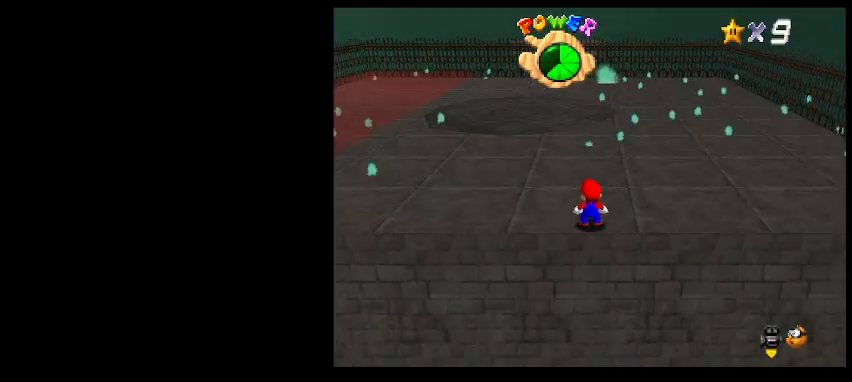
{"keys": [], "events": []}
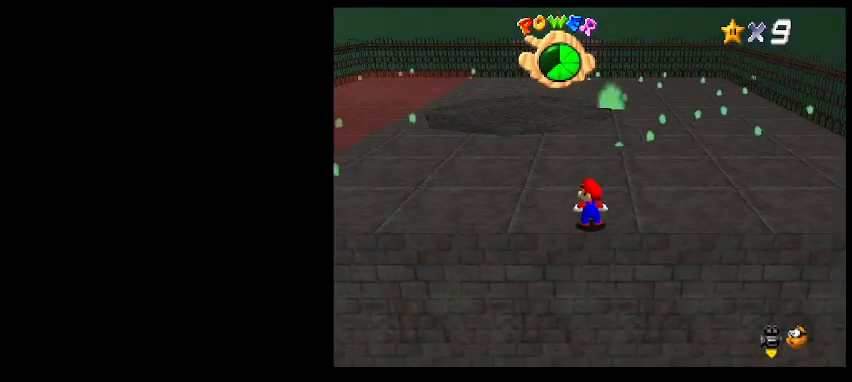
{"keys": ["right", "up"], "events": [[200, "up", "down"], [233, "z", "down"], [467, "z", "up"], [500, "right", "down"]]}
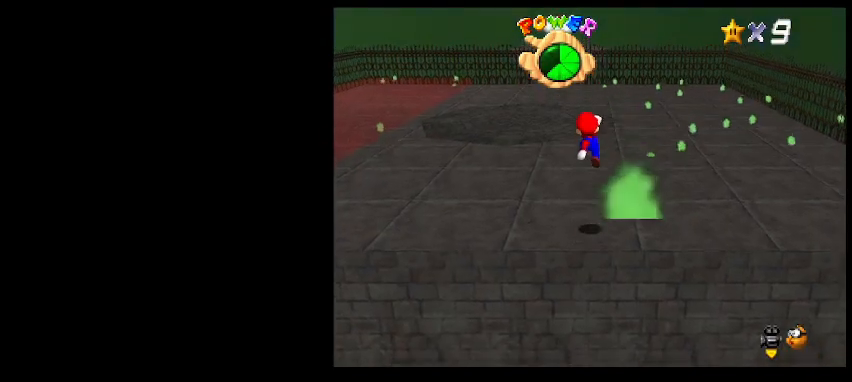
{"keys": ["s"], "events": [[67, "up", "up"], [67, "x", "down"], [133, "right", "up"], [167, "x", "up"], [467, "s", "down"]]}
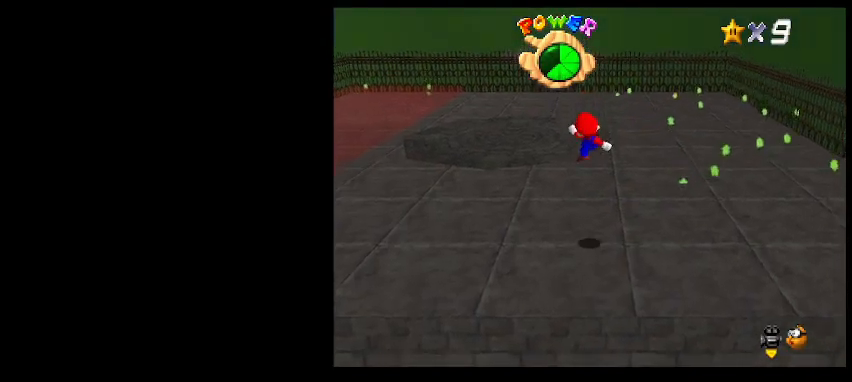
{"keys": ["down", "right"], "events": [[33, "d", "down"], [33, "s", "up"], [133, "d", "up"], [133, "right", "down"], [200, "d", "down"], [300, "d", "up"], [400, "down", "down"]]}
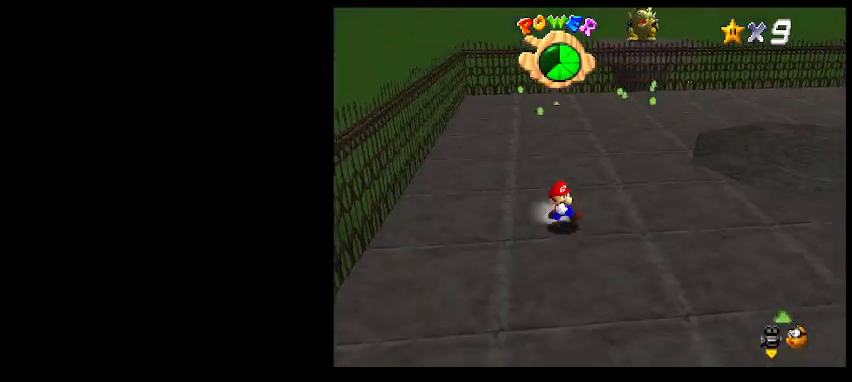
{"keys": ["right"], "events": [[100, "right", "up"], [200, "right", "down"], [367, "down", "up"]]}
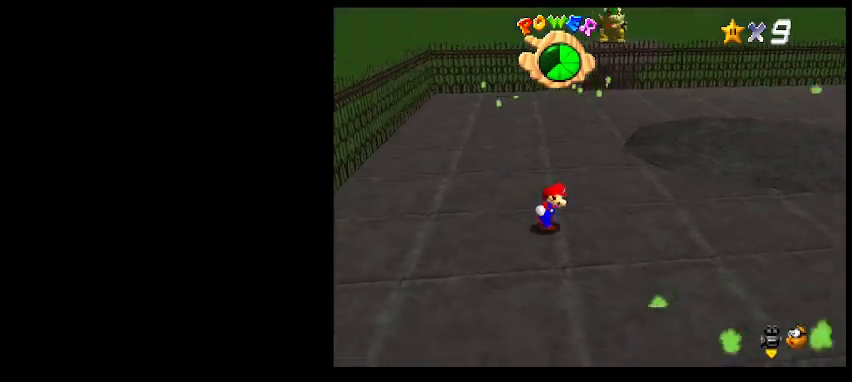
{"keys": ["return", "right"], "events": [[500, "return", "down"]]}
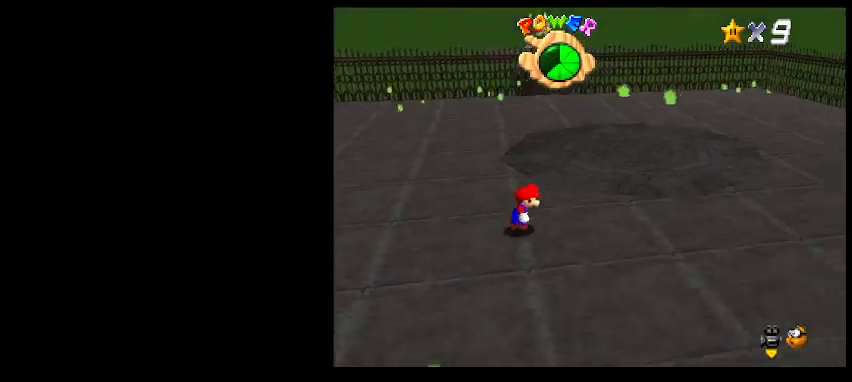
{"keys": ["down"], "events": [[100, "shift_l", "down"], [133, "return", "up"], [133, "right", "up"], [233, "shift_l", "up"], [300, "down", "down"]]}
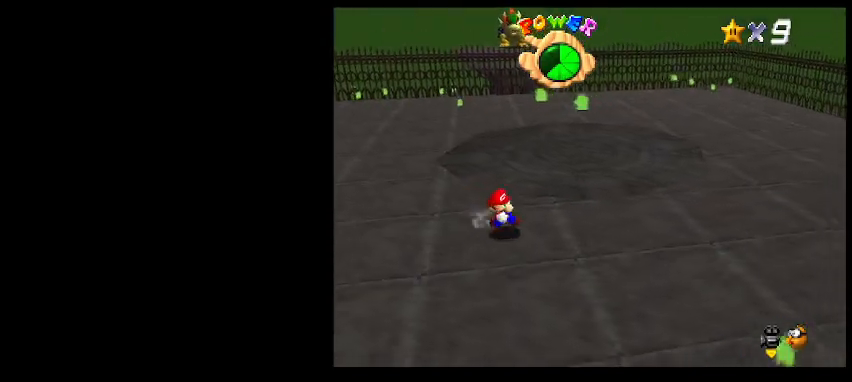
{"keys": ["down"], "events": [[267, "right", "down"], [467, "right", "up"]]}
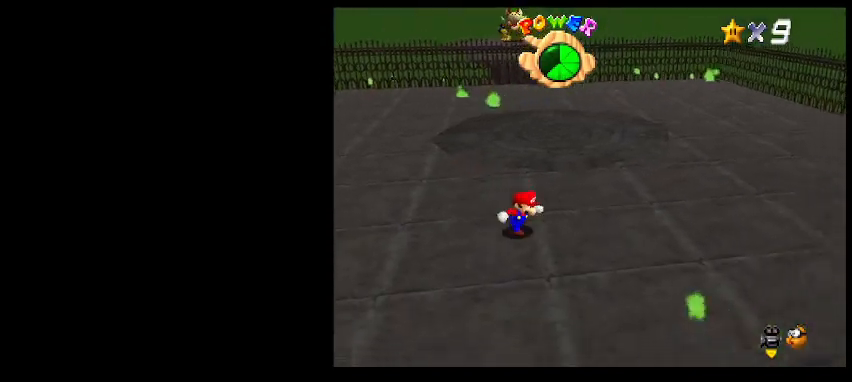
{"keys": [], "events": [[400, "down", "up"]]}
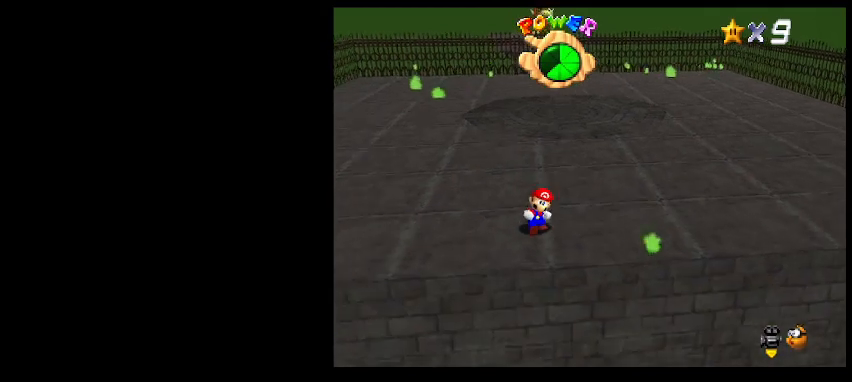
{"keys": ["right", "up"], "events": [[300, "right", "down"], [300, "up", "down"]]}
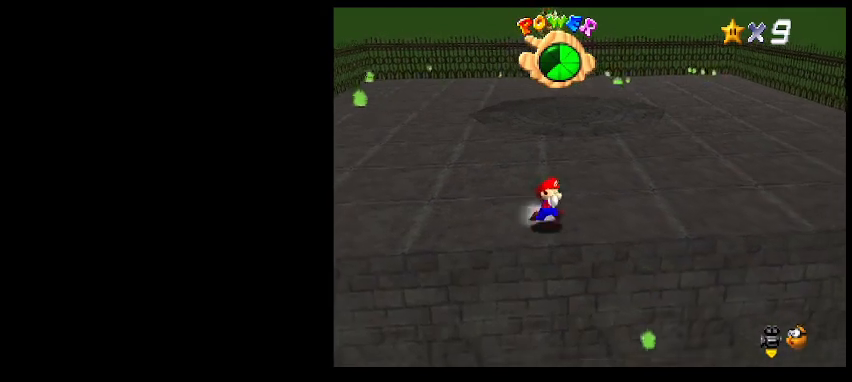
{"keys": ["up"], "events": [[200, "right", "up"], [333, "up", "up"], [500, "up", "down"]]}
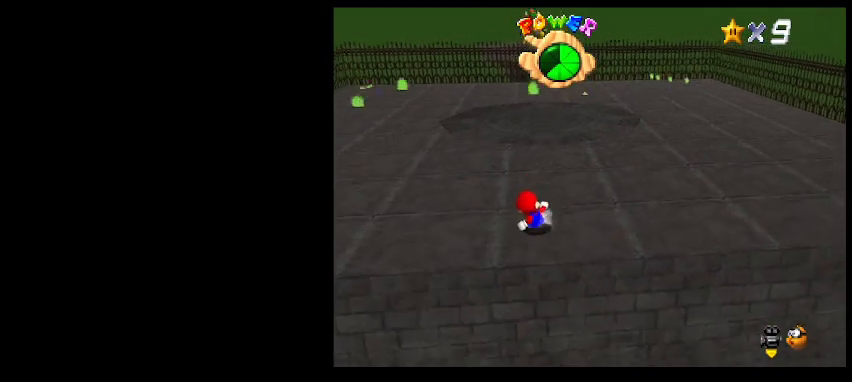
{"keys": ["down", "right"], "events": [[200, "up", "up"], [333, "z", "down"], [367, "down", "down"], [400, "right", "down"], [467, "z", "up"]]}
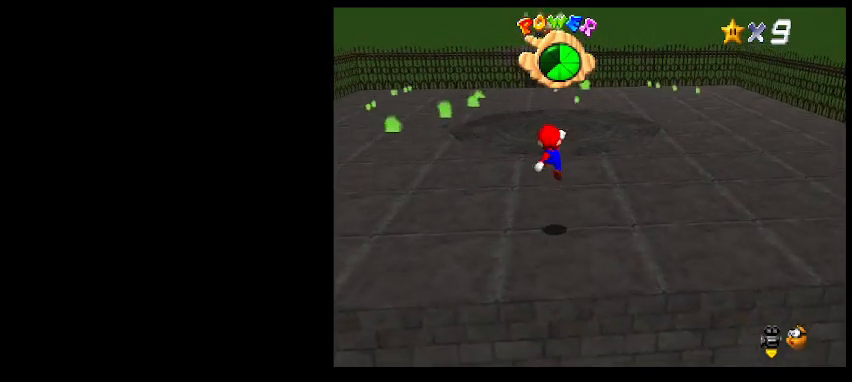
{"keys": ["down", "right", "z"], "events": [[500, "z", "down"]]}
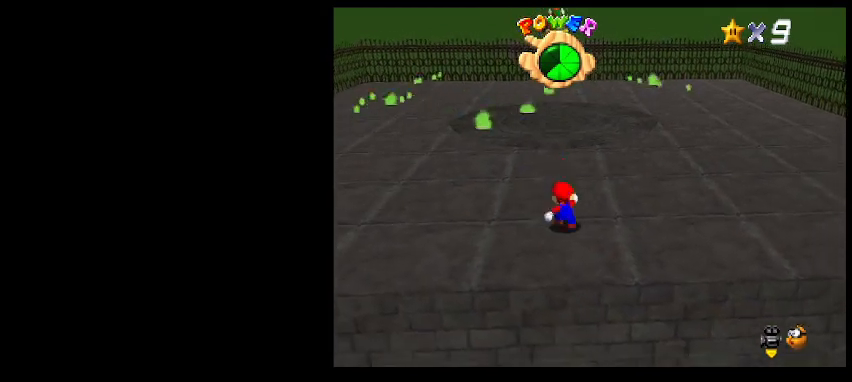
{"keys": ["down"], "events": [[33, "x", "down"], [100, "x", "up"], [100, "z", "up"], [133, "right", "up"]]}
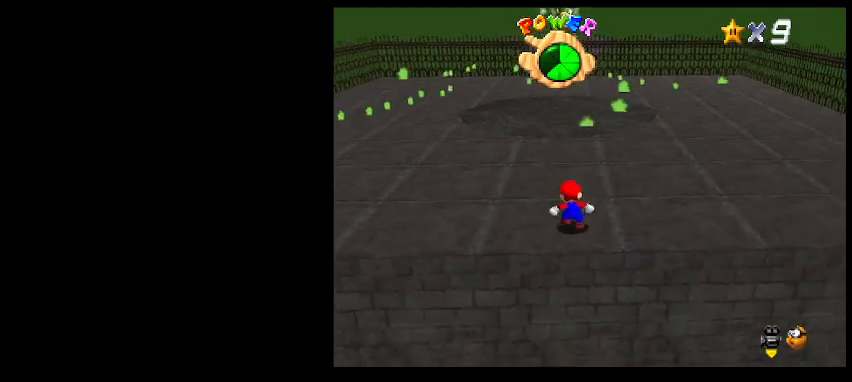
{"keys": [], "events": [[33, "x", "down"], [33, "z", "down"], [133, "x", "up"], [133, "z", "up"], [467, "down", "up"]]}
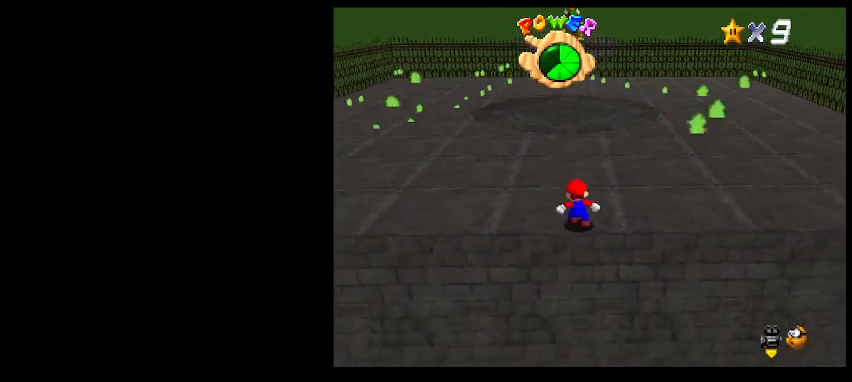
{"keys": ["return"], "events": [[400, "return", "down"]]}
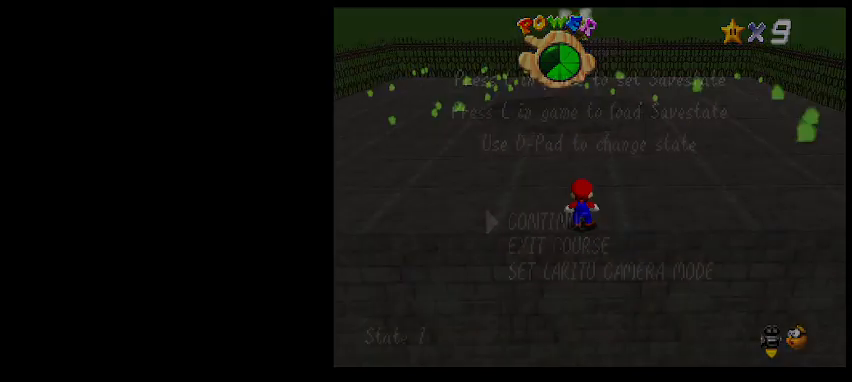
{"keys": [], "events": [[33, "return", "up"], [33, "shift_l", "down"], [200, "shift_l", "up"]]}
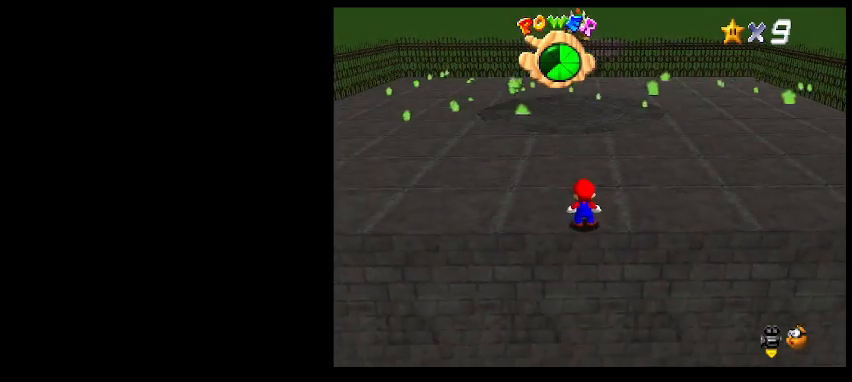
{"keys": [], "events": []}
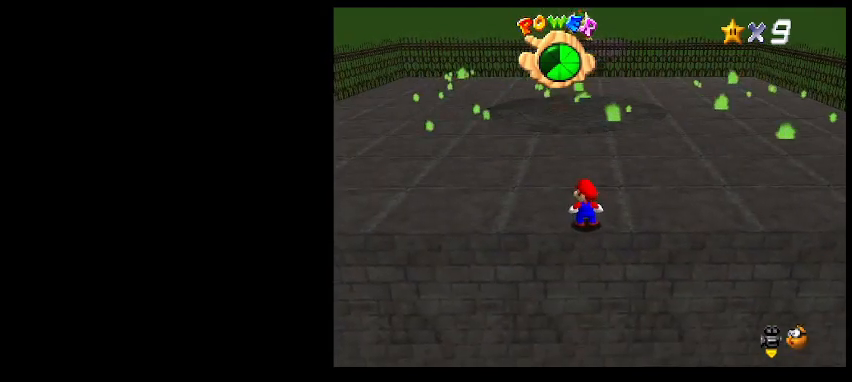
{"keys": [], "events": []}
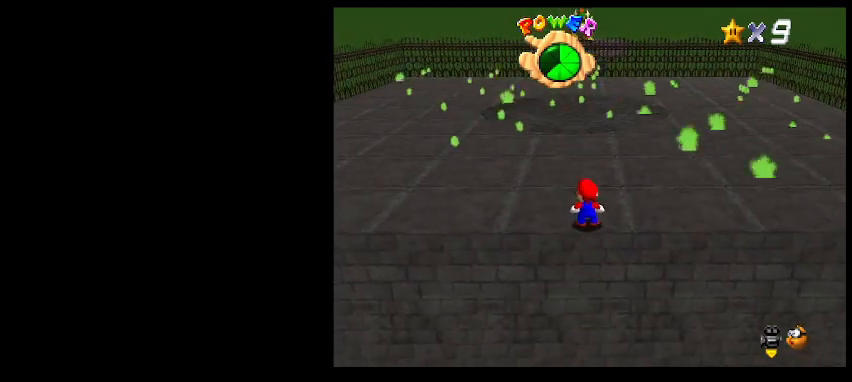
{"keys": ["z"], "events": [[333, "z", "down"]]}
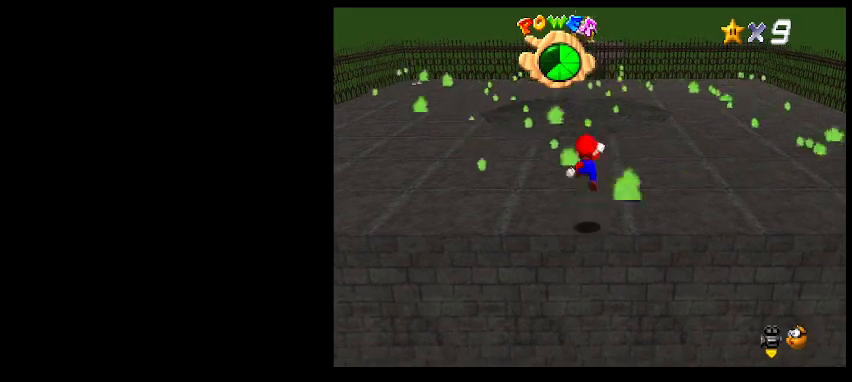
{"keys": ["down"], "events": [[133, "down", "down"], [133, "right", "down"], [200, "z", "up"], [367, "right", "up"]]}
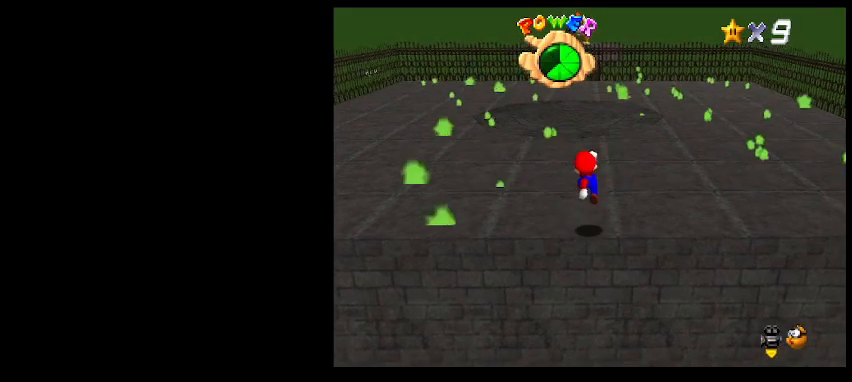
{"keys": [], "events": [[67, "down", "up"]]}
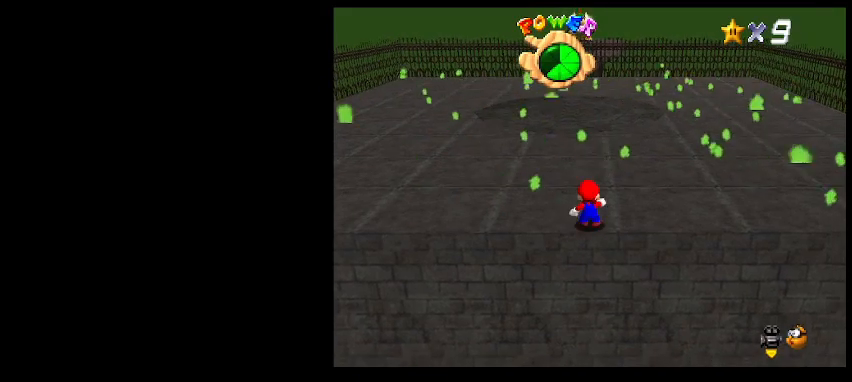
{"keys": ["left"], "events": [[167, "z", "down"], [300, "left", "down"], [367, "z", "up"]]}
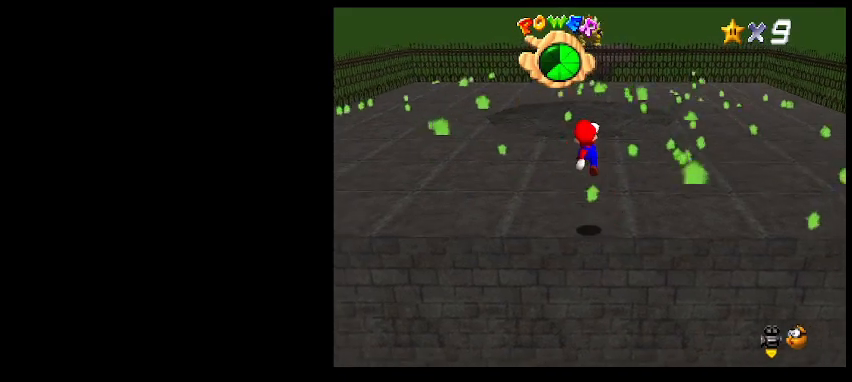
{"keys": ["z"], "events": [[267, "left", "up"], [400, "z", "down"]]}
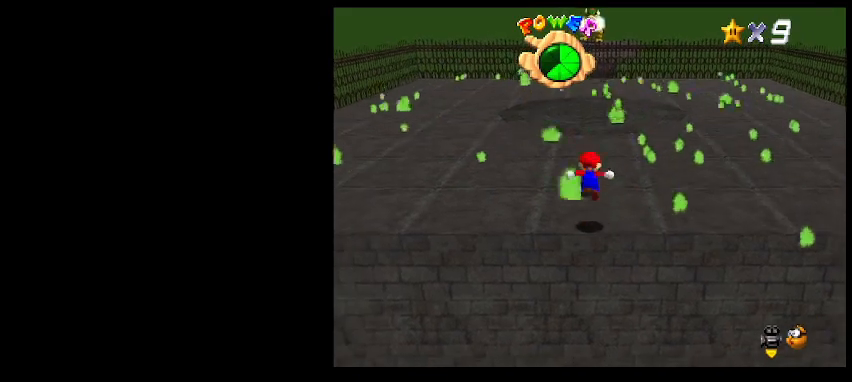
{"keys": ["right"], "events": [[200, "z", "up"], [500, "right", "down"]]}
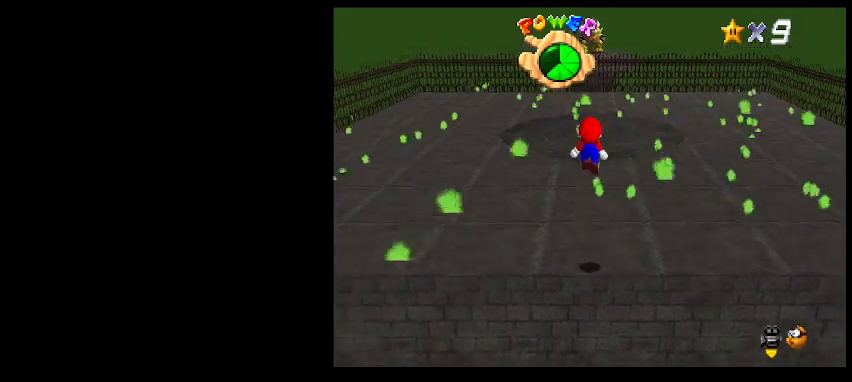
{"keys": ["left"], "events": [[133, "right", "up"], [200, "right", "down"], [200, "x", "down"], [300, "x", "up"], [367, "right", "up"], [433, "left", "down"]]}
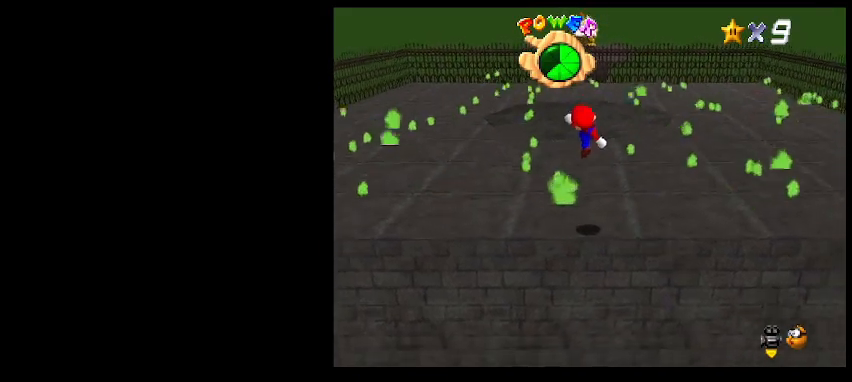
{"keys": ["up", "z"], "events": [[200, "left", "up"], [300, "z", "down"], [467, "up", "down"]]}